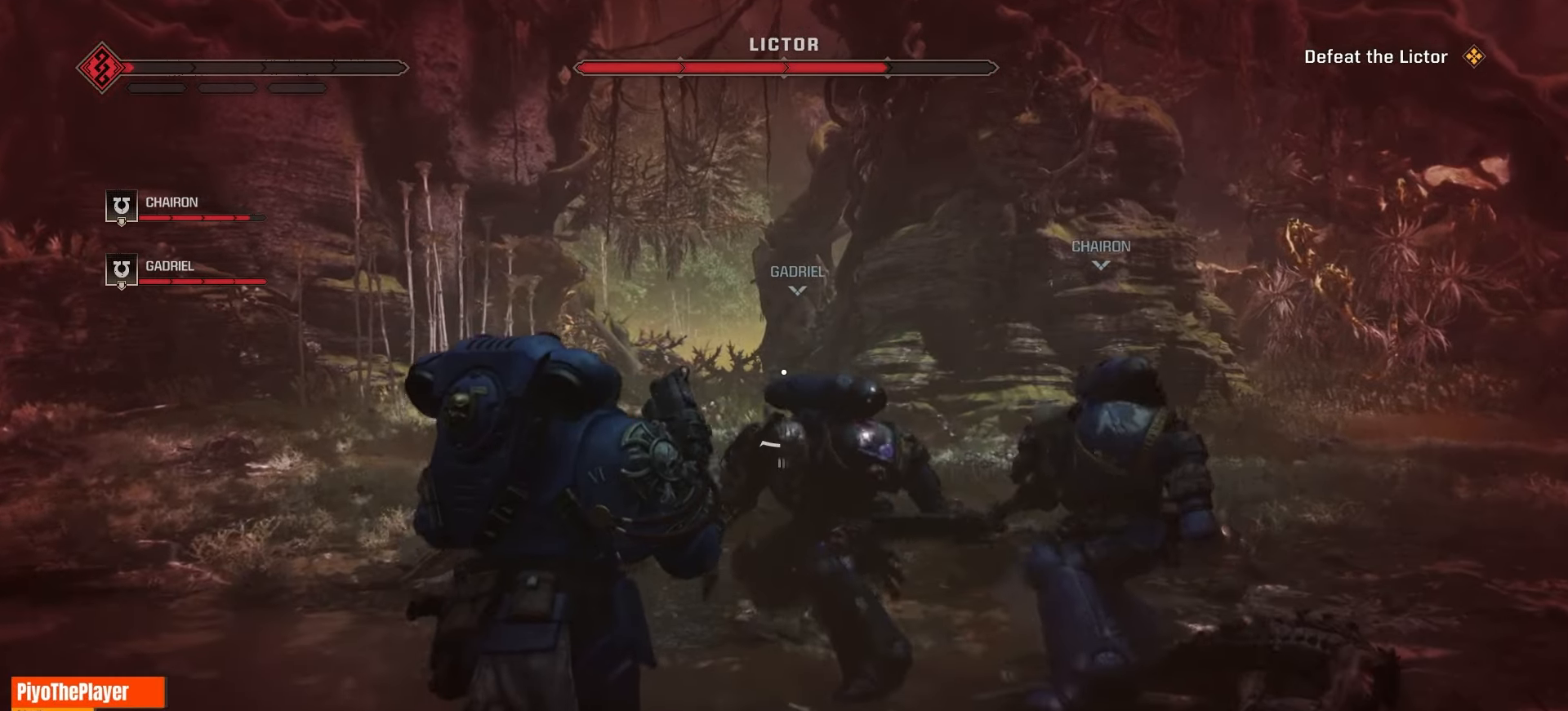
Gameplay with keyboard and mouse; each line is a JSON object with the keys and mouse buttons held at the frame after it. "events" lists presses ("down") and releases ("up") of "a", "ctrl", "d", "e", "f", "q", "r", "s", "shift", "space", "tab", "w", "mouse_left", "mouse_wheel", "mouse_right", "mouse_mb4" and "mouse_mb5" between this image and that frame as [ms after this image, input, new state], when the widget could be followed in between. "mouse_left", "mouse_wheel", "mouse_right", "mouse_mb4", "mouse_mb5" = the "left", "wheel", "right", "mb4", "mb5" buttons of the "mouse" list. No other keys are recorded. "wheel" means that the mouse wheel is clicked or scrolled. Not read: mouse_move.
{"keys": ["a", "w"], "mouse": [], "events": [[50, "a", "down"]]}
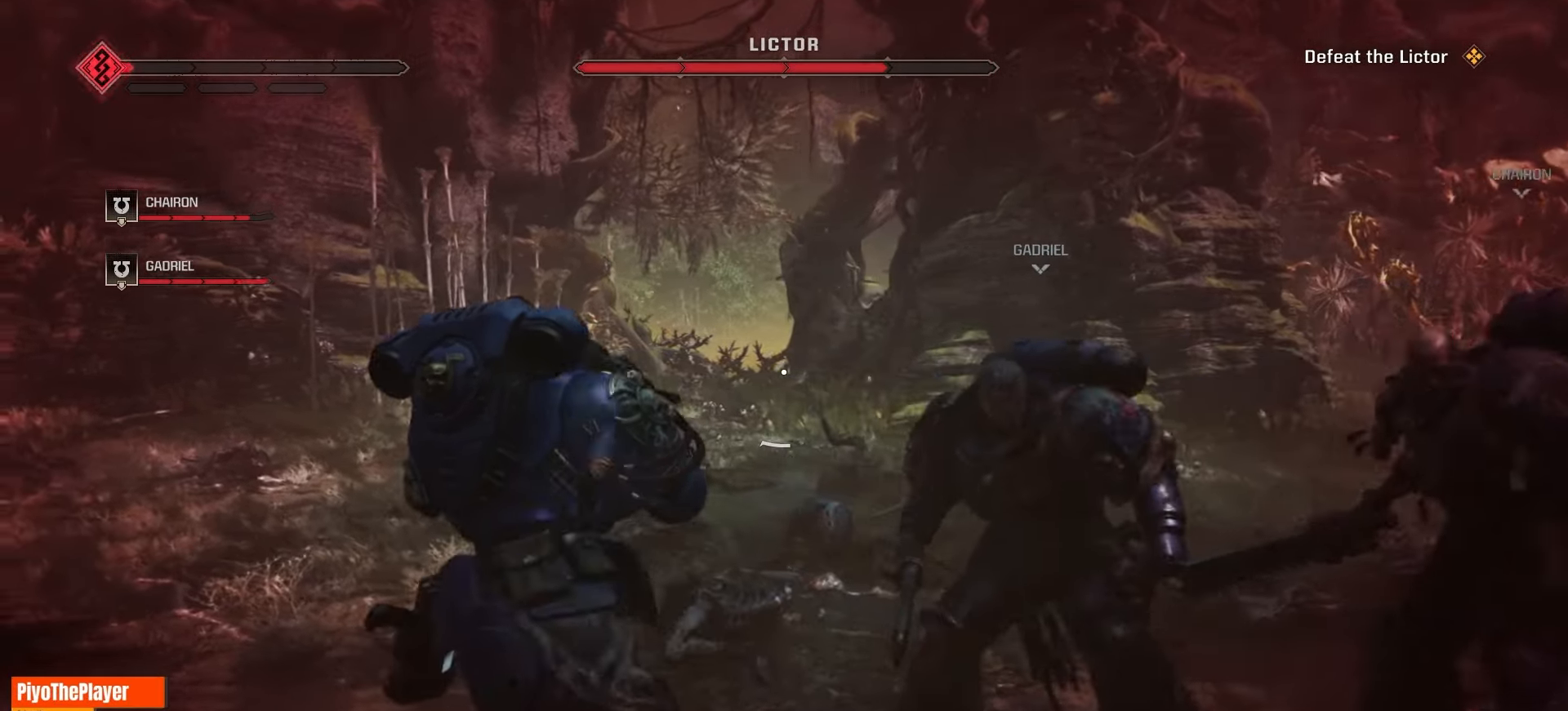
{"keys": ["w"], "mouse": [], "events": [[66, "a", "up"]]}
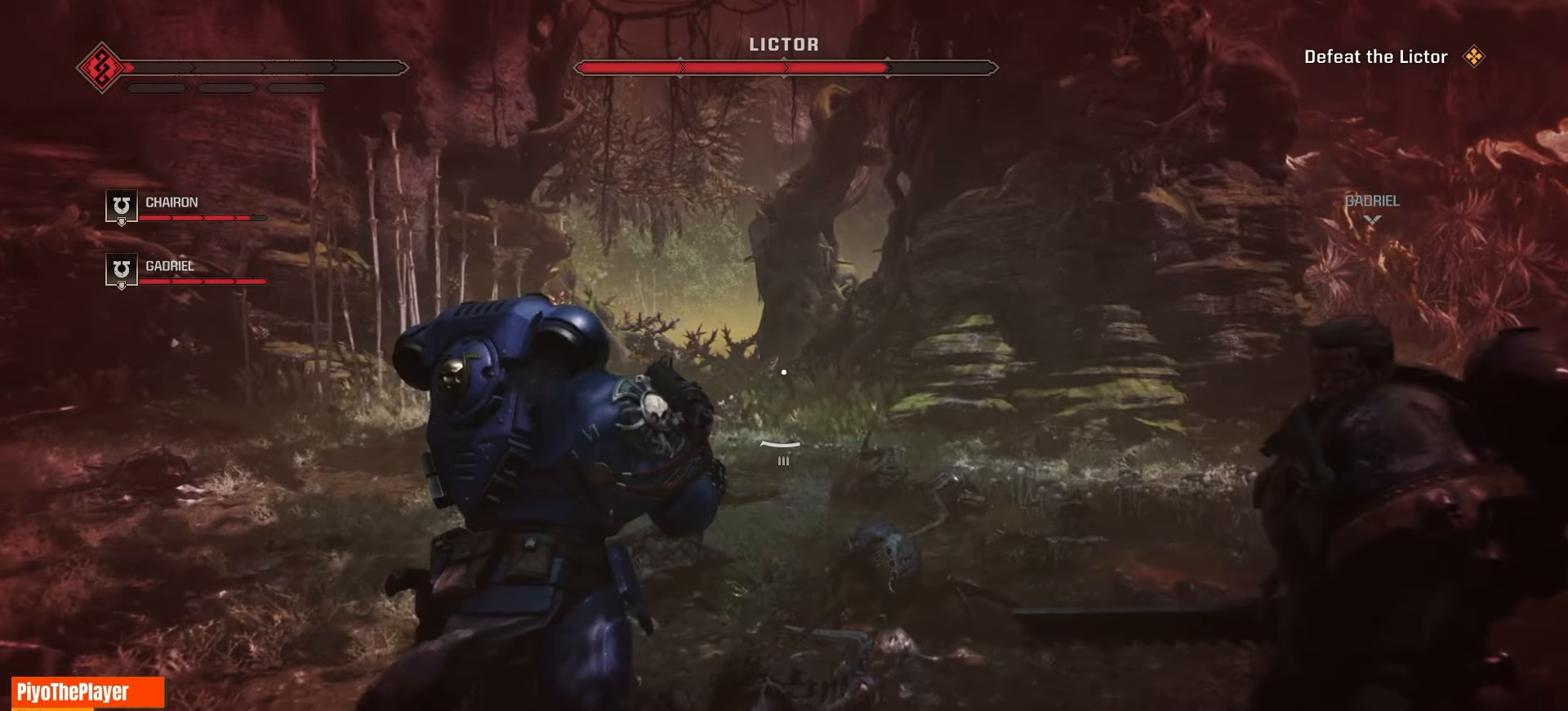
{"keys": ["w"], "mouse": [], "events": []}
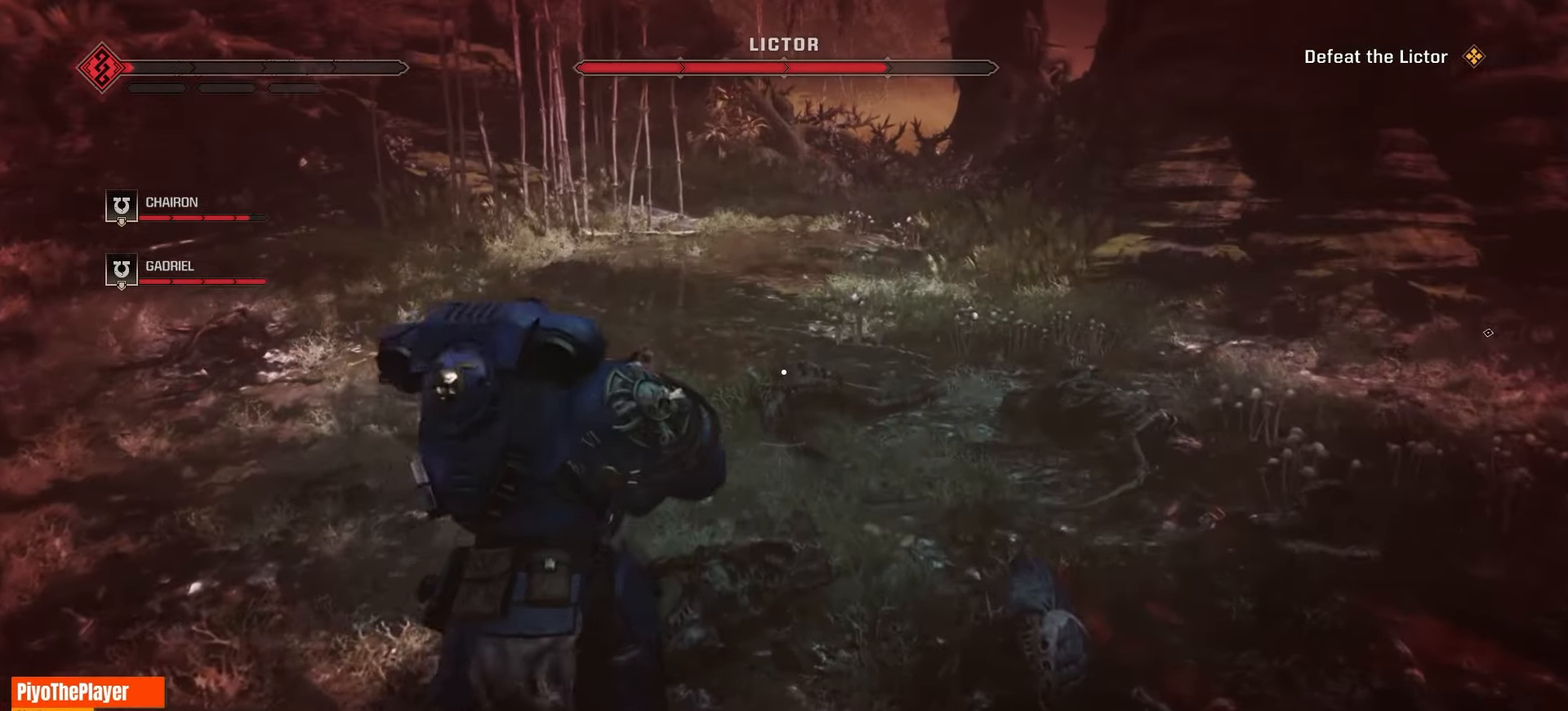
{"keys": ["w"], "mouse": [], "events": [[266, "shift", "down"], [366, "shift", "up"]]}
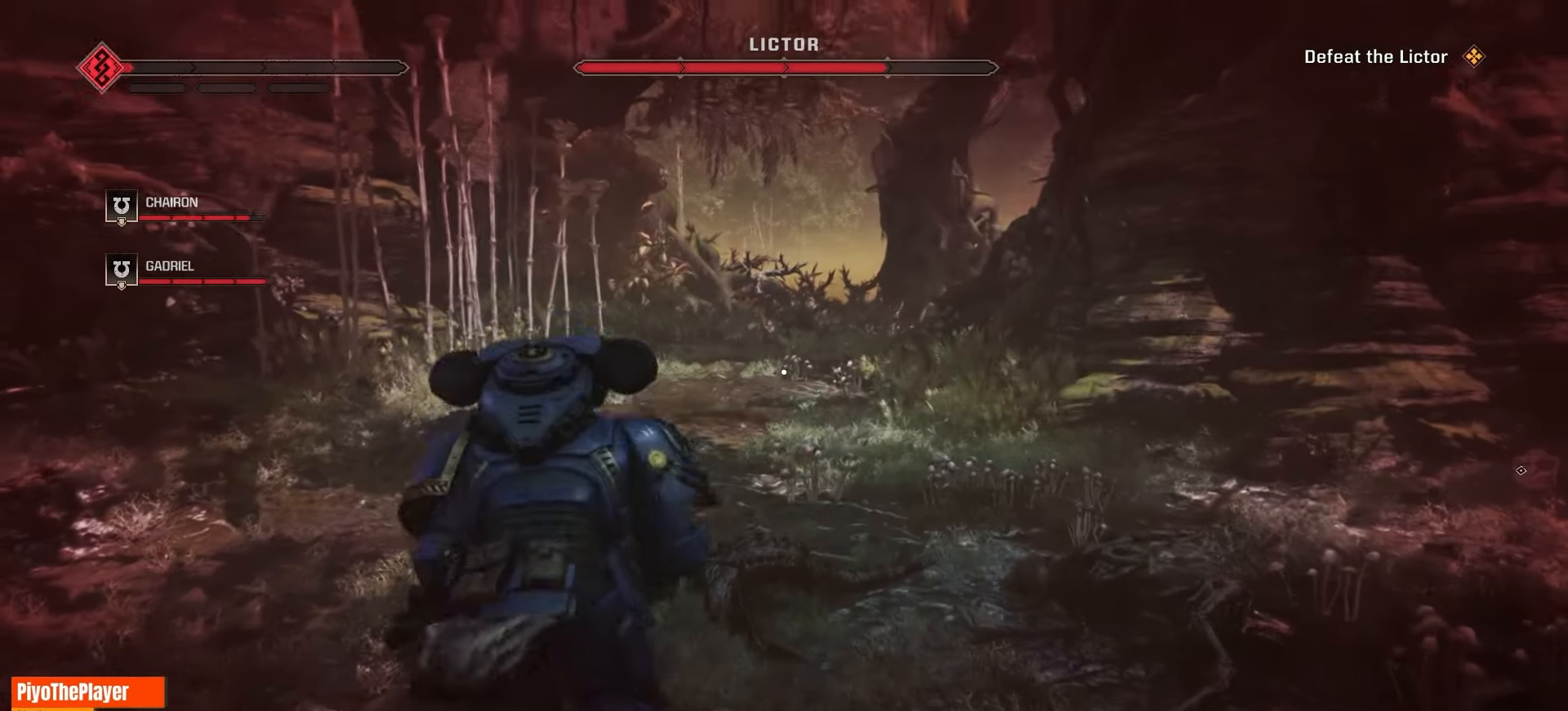
{"keys": ["w"], "mouse": [], "events": []}
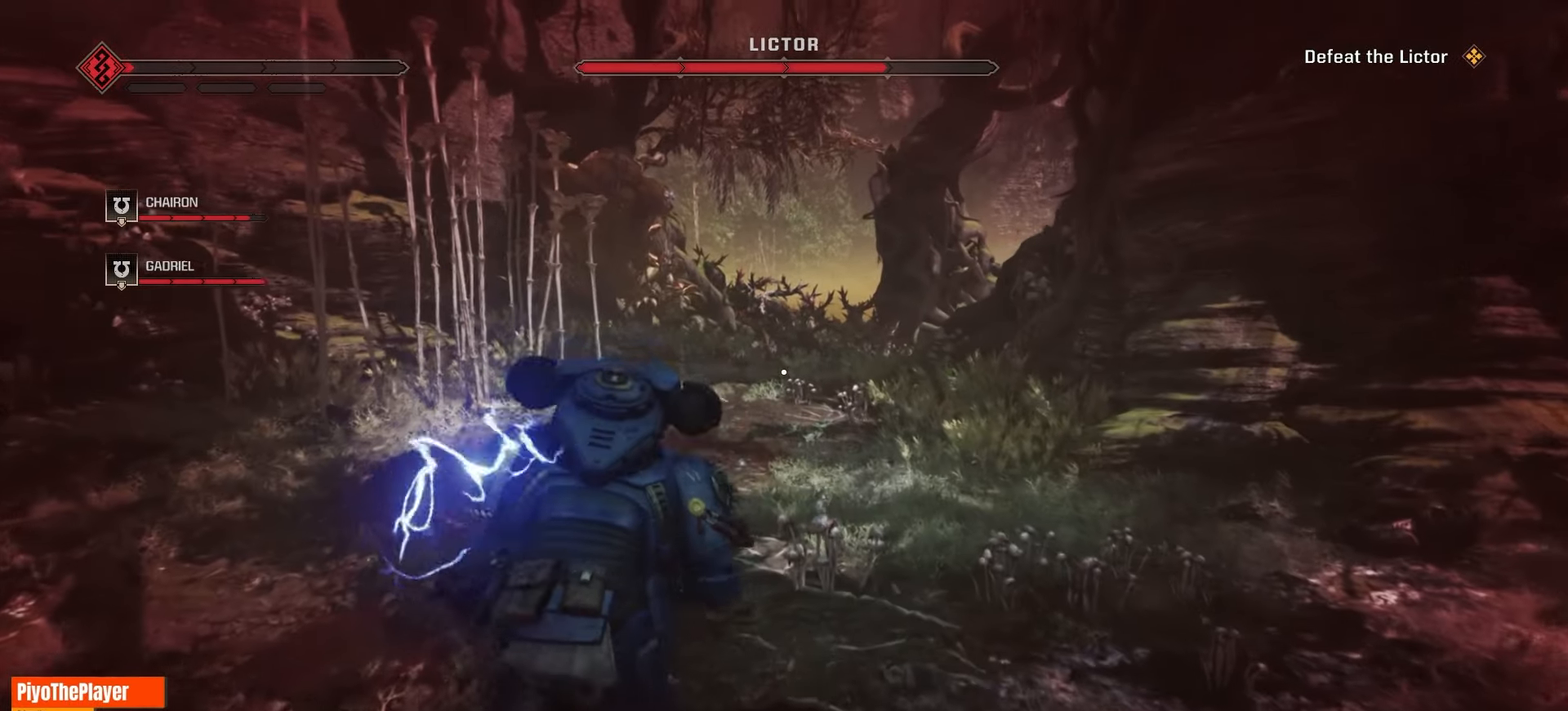
{"keys": ["w"], "mouse": [], "events": []}
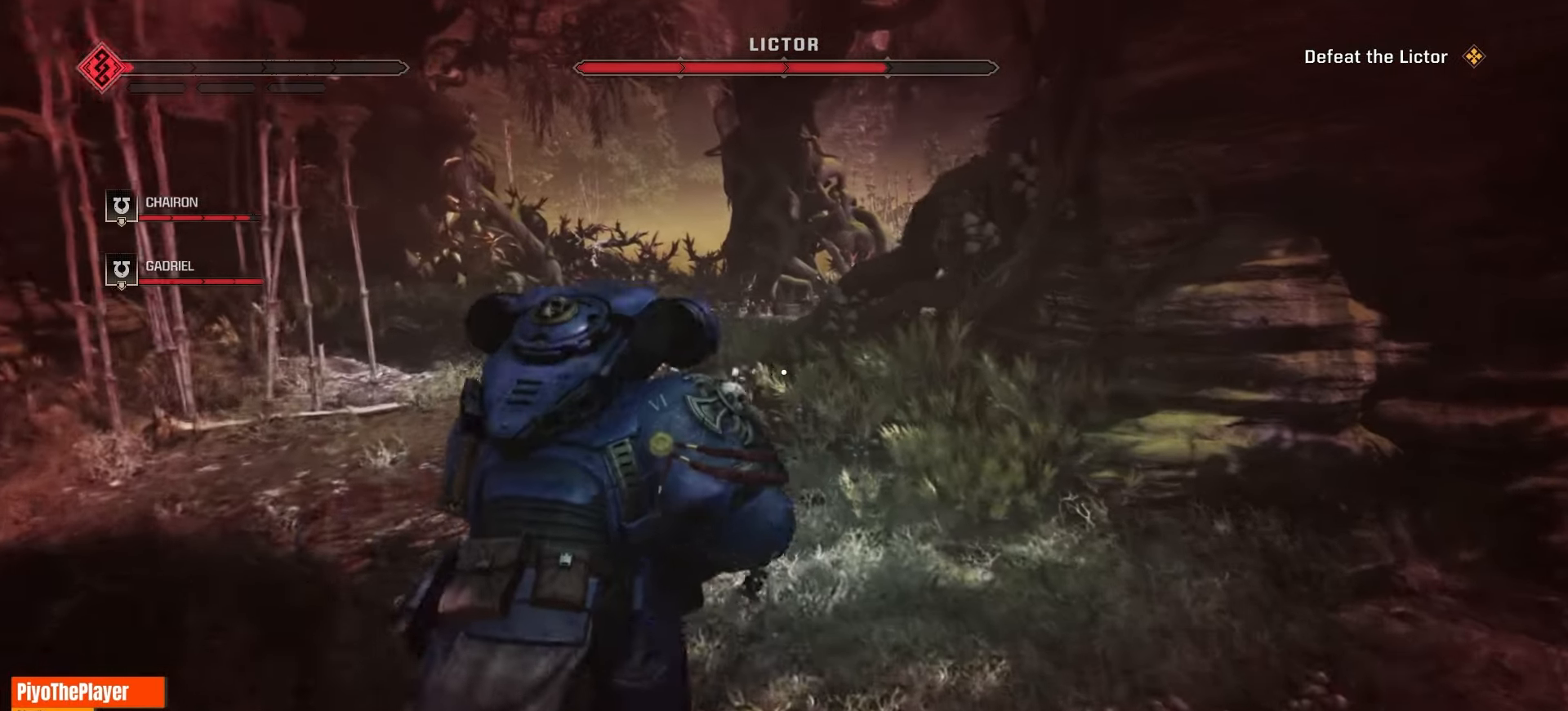
{"keys": ["w"], "mouse": [], "events": []}
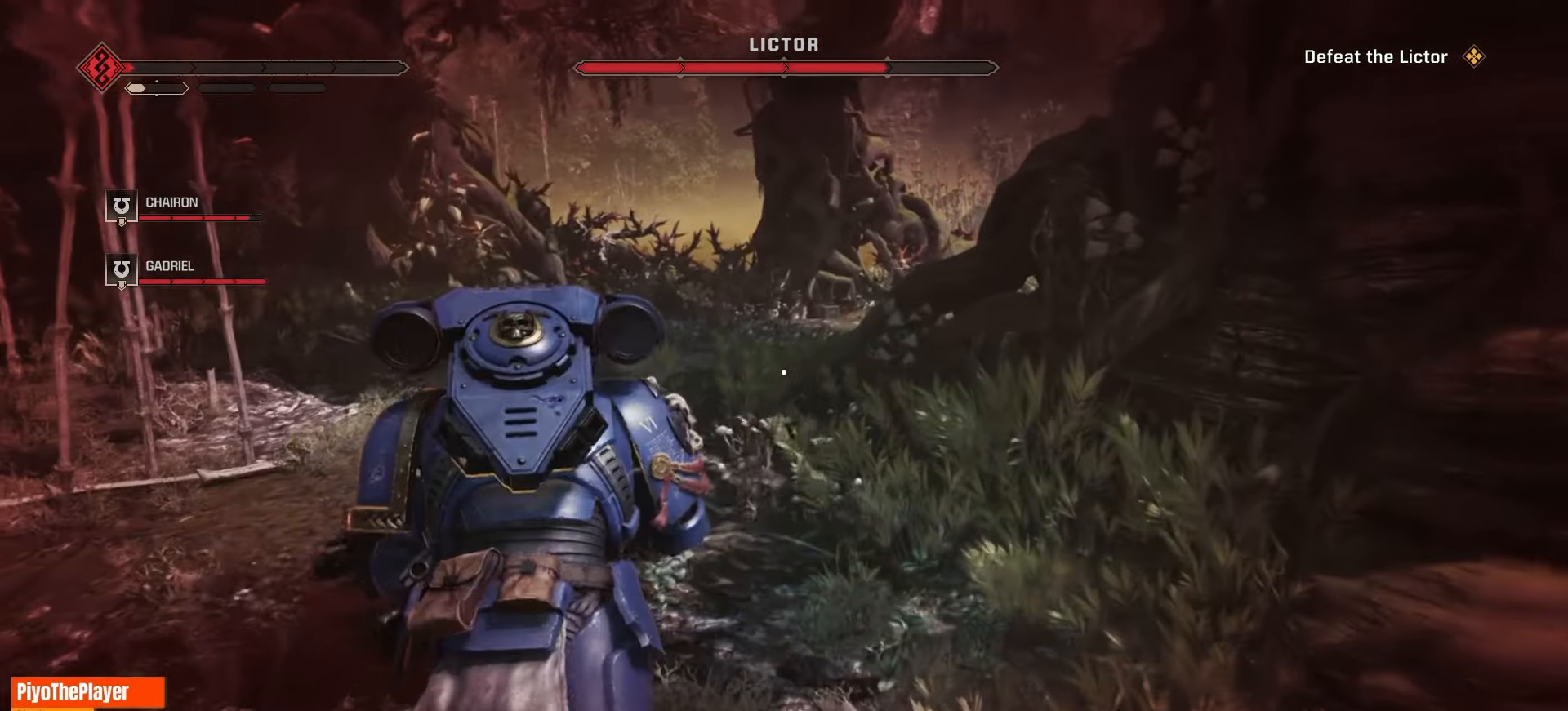
{"keys": ["w"], "mouse": [], "events": []}
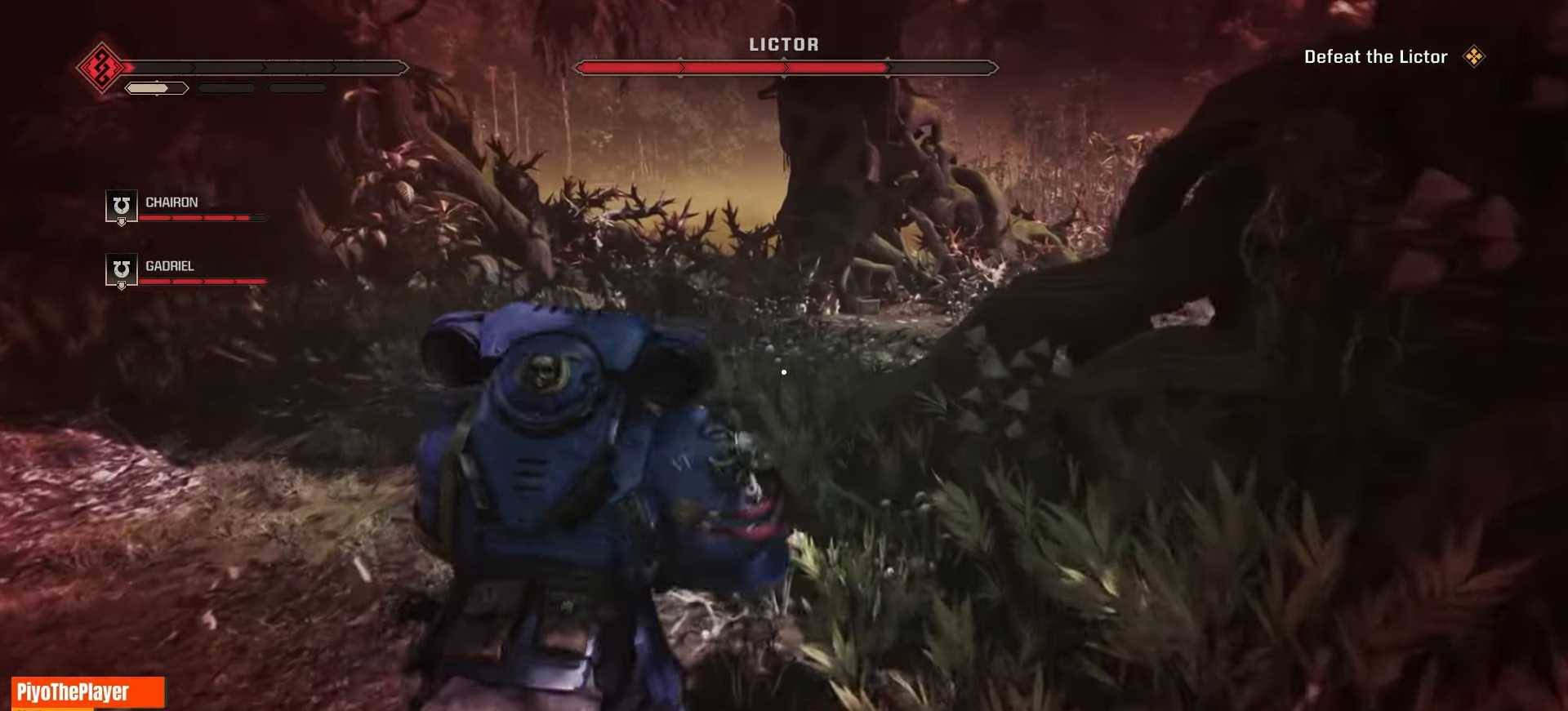
{"keys": ["w"], "mouse": [], "events": []}
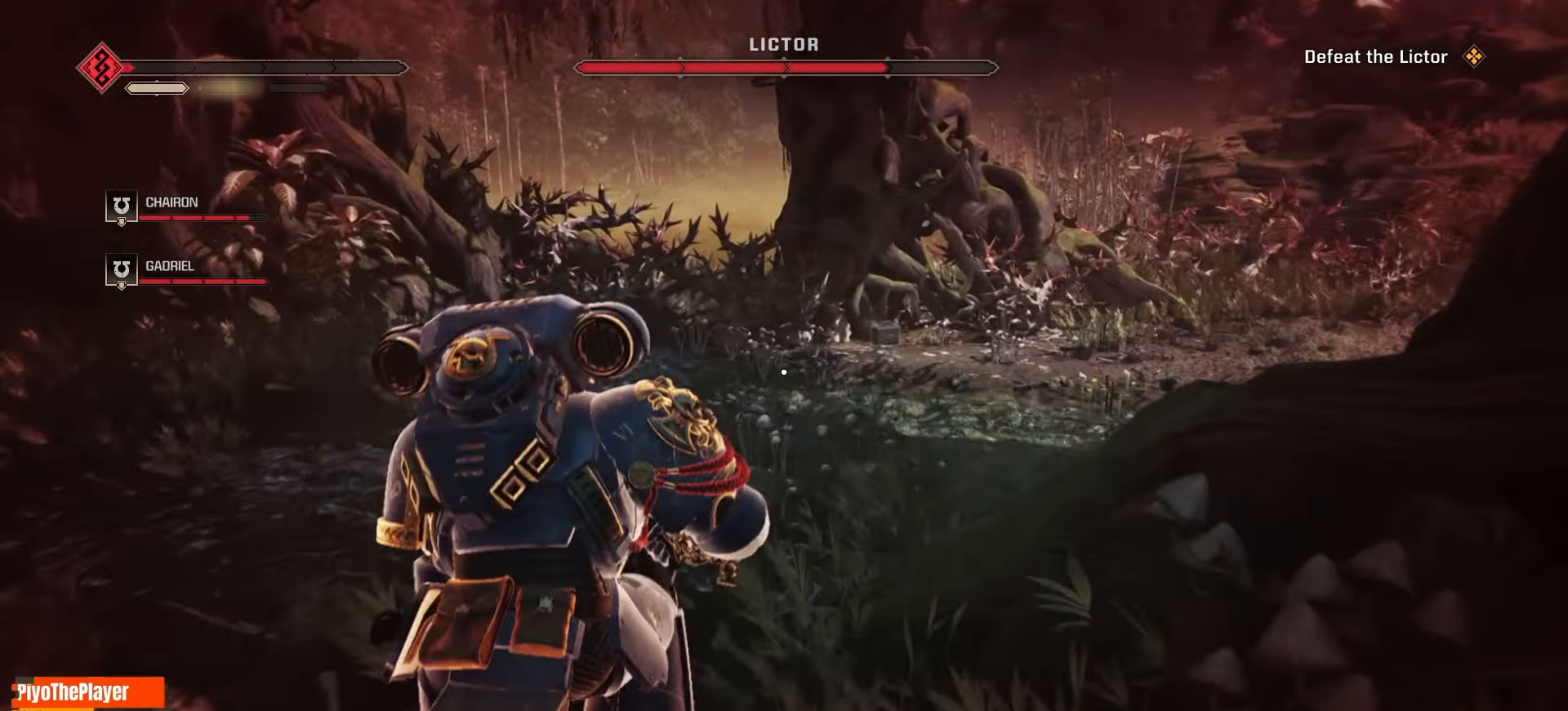
{"keys": ["w"], "mouse": [], "events": []}
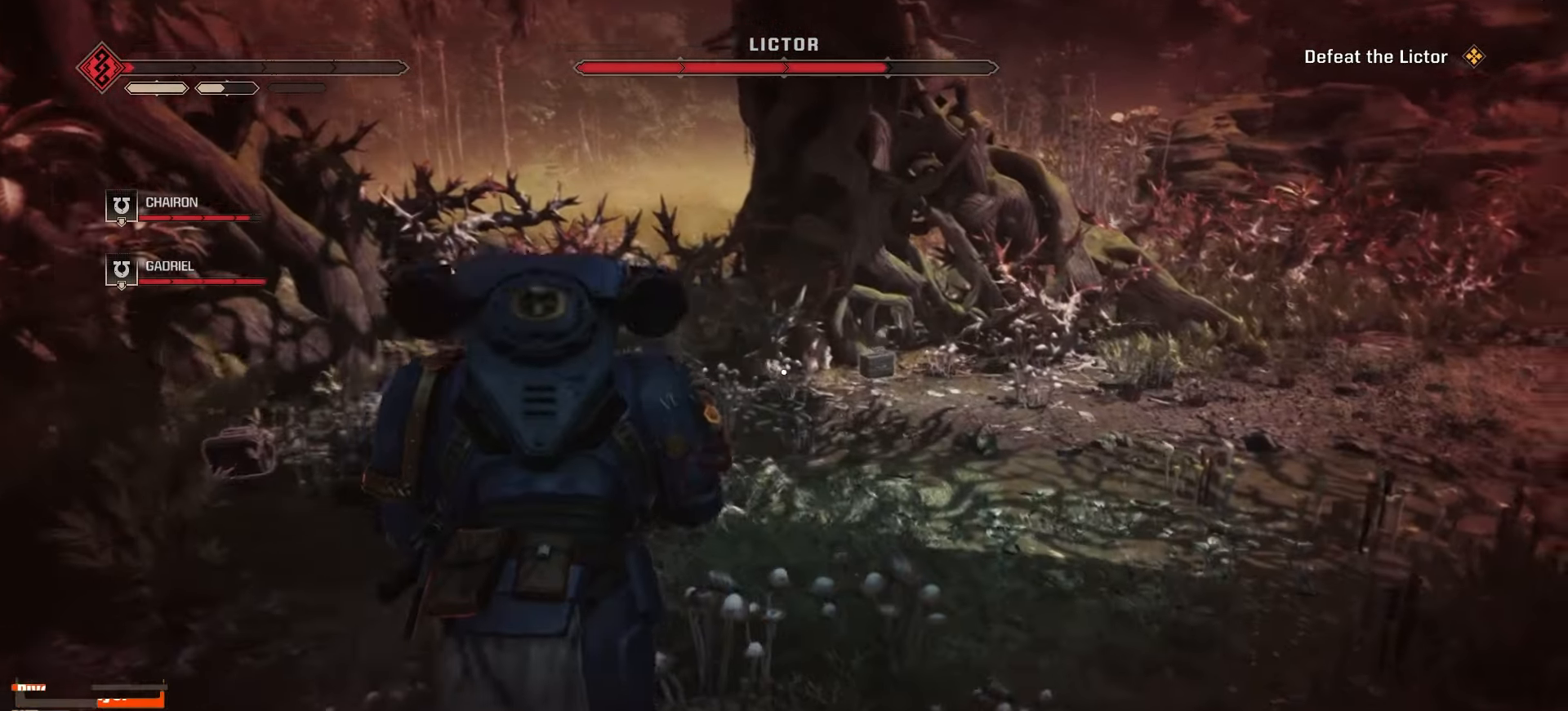
{"keys": ["w"], "mouse": [], "events": []}
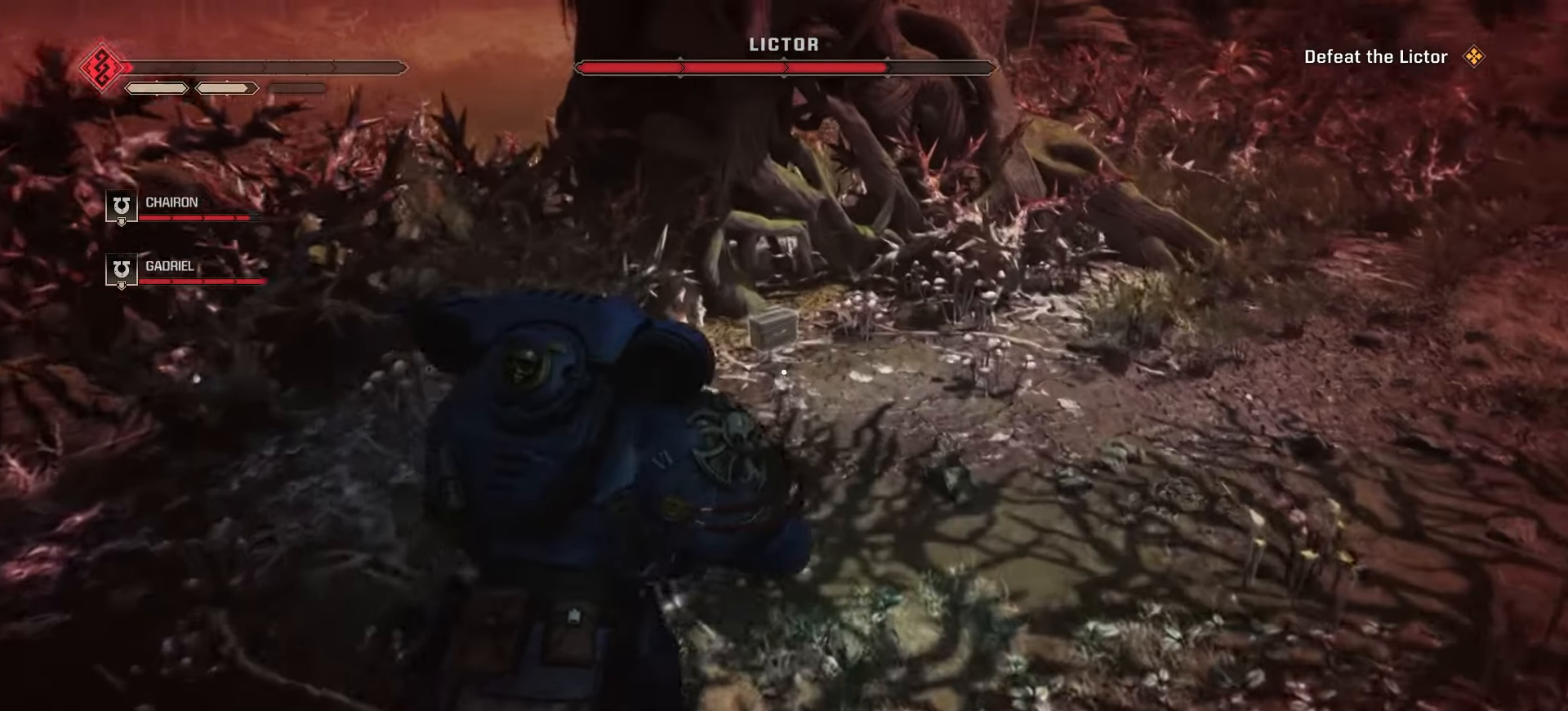
{"keys": ["w"], "mouse": [], "events": []}
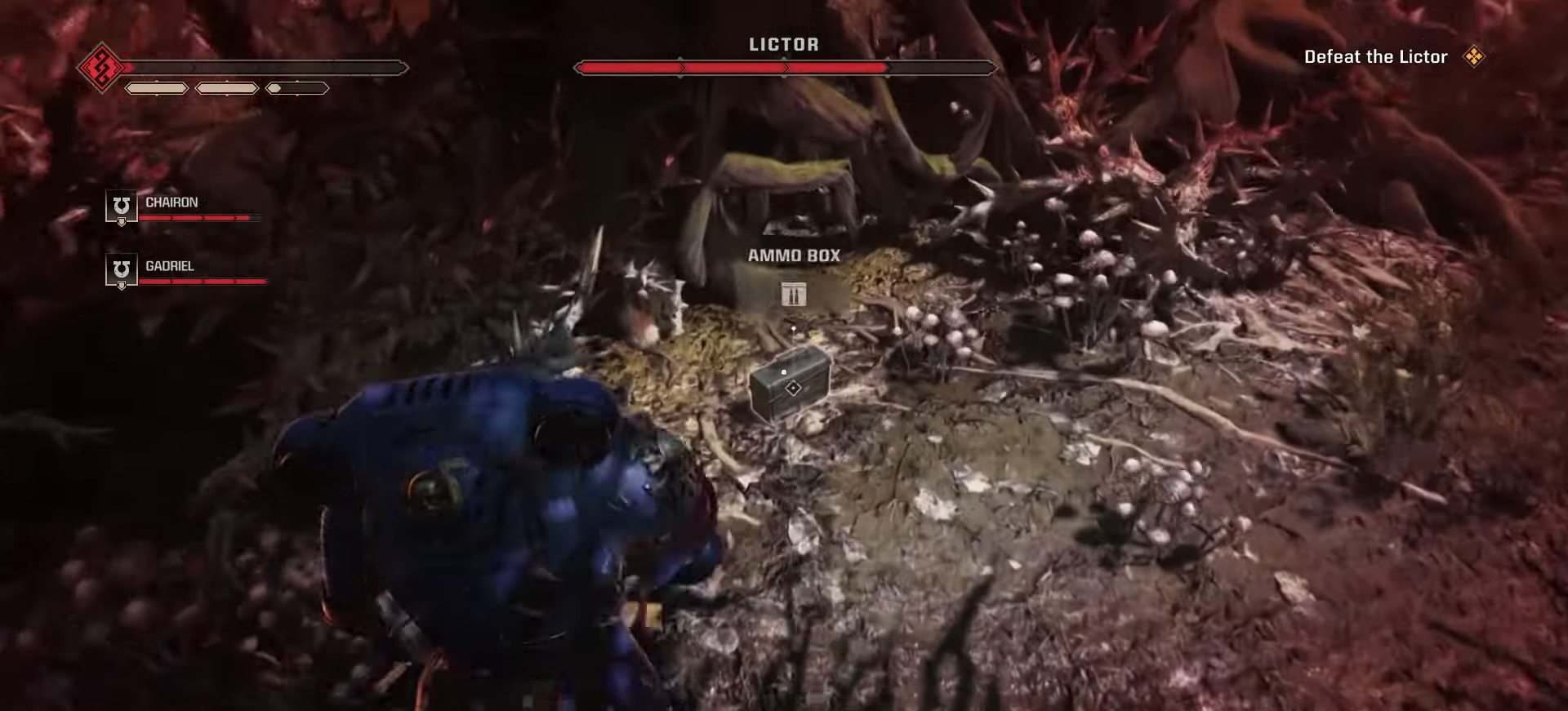
{"keys": ["w"], "mouse": [], "events": [[166, "e", "down"], [250, "e", "up"], [316, "e", "down"], [466, "e", "up"]]}
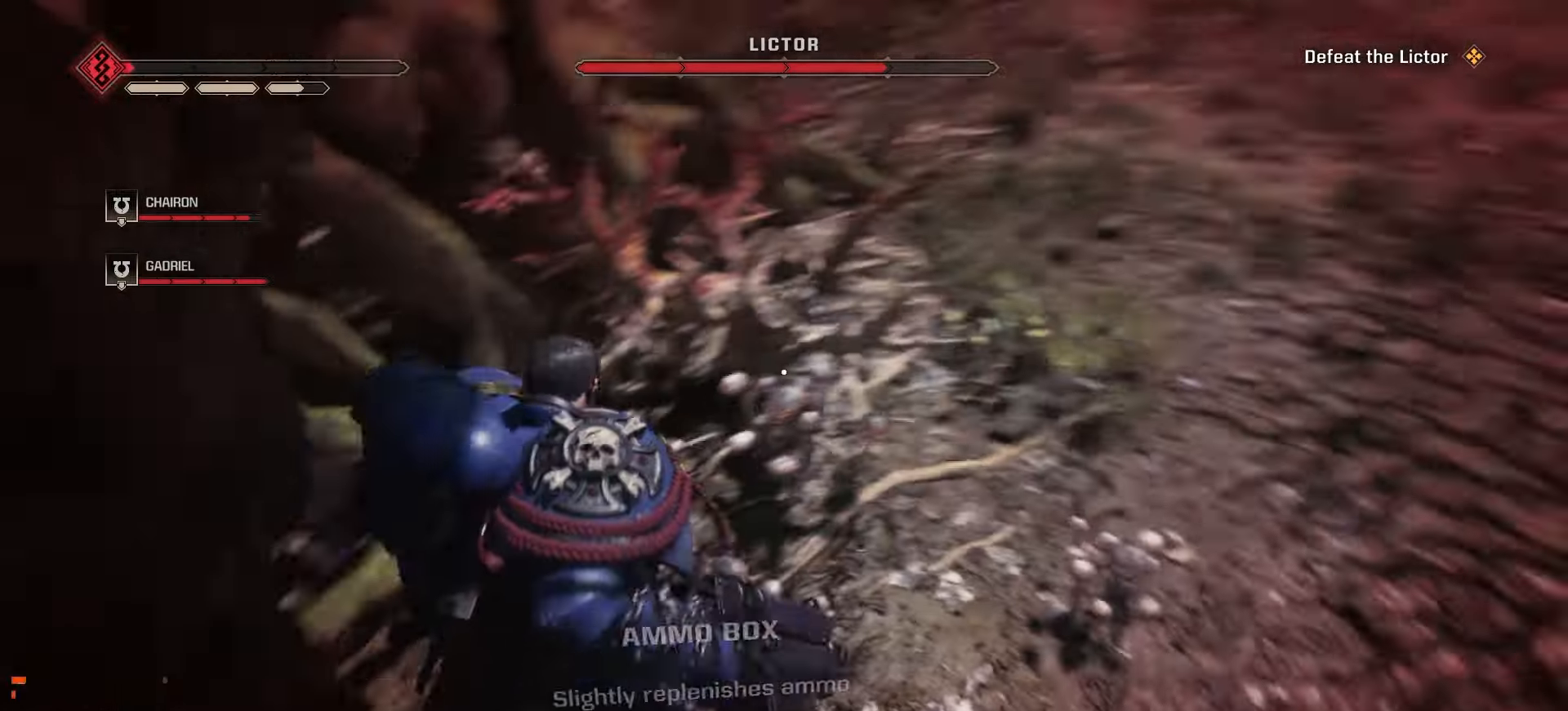
{"keys": ["w"], "mouse": [], "events": [[66, "e", "down"], [200, "e", "up"]]}
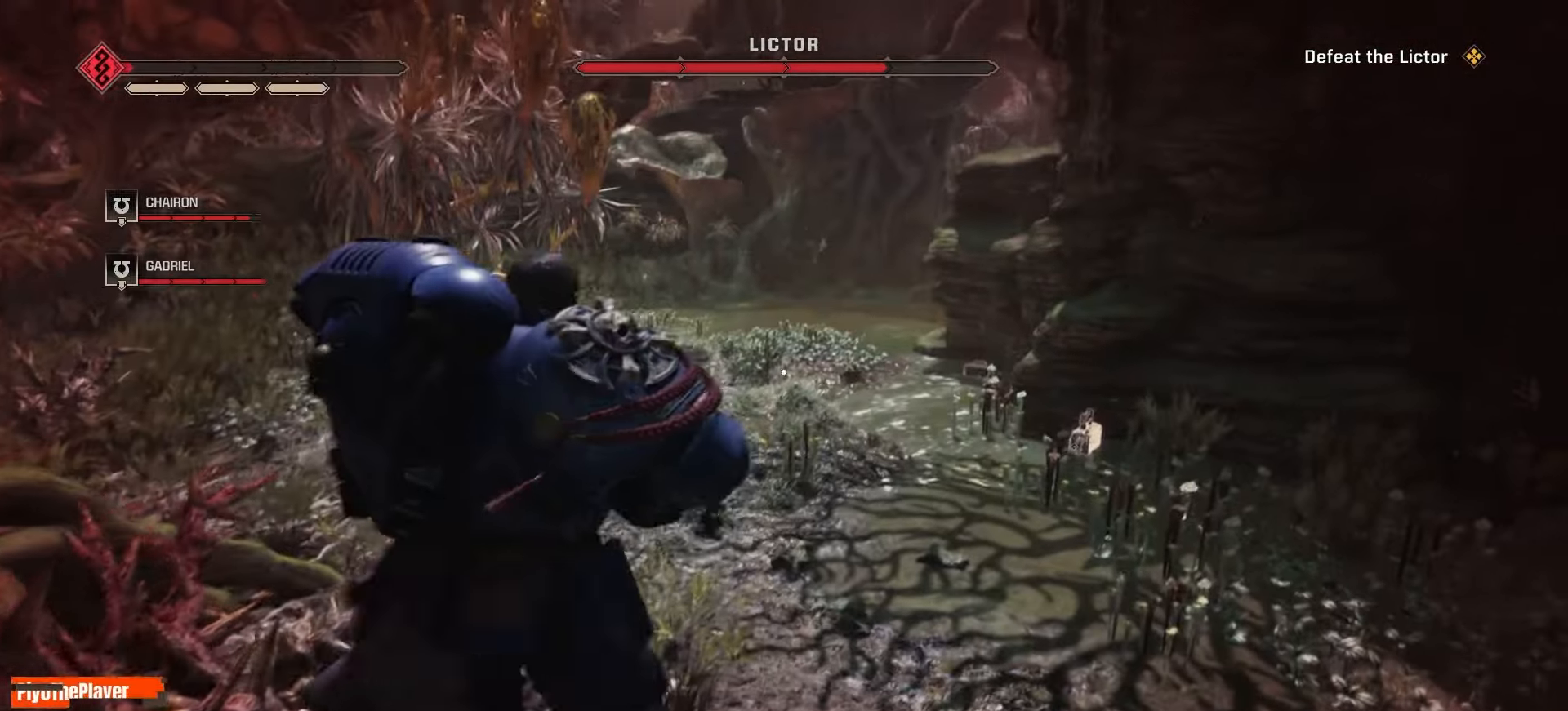
{"keys": ["w"], "mouse": [], "events": []}
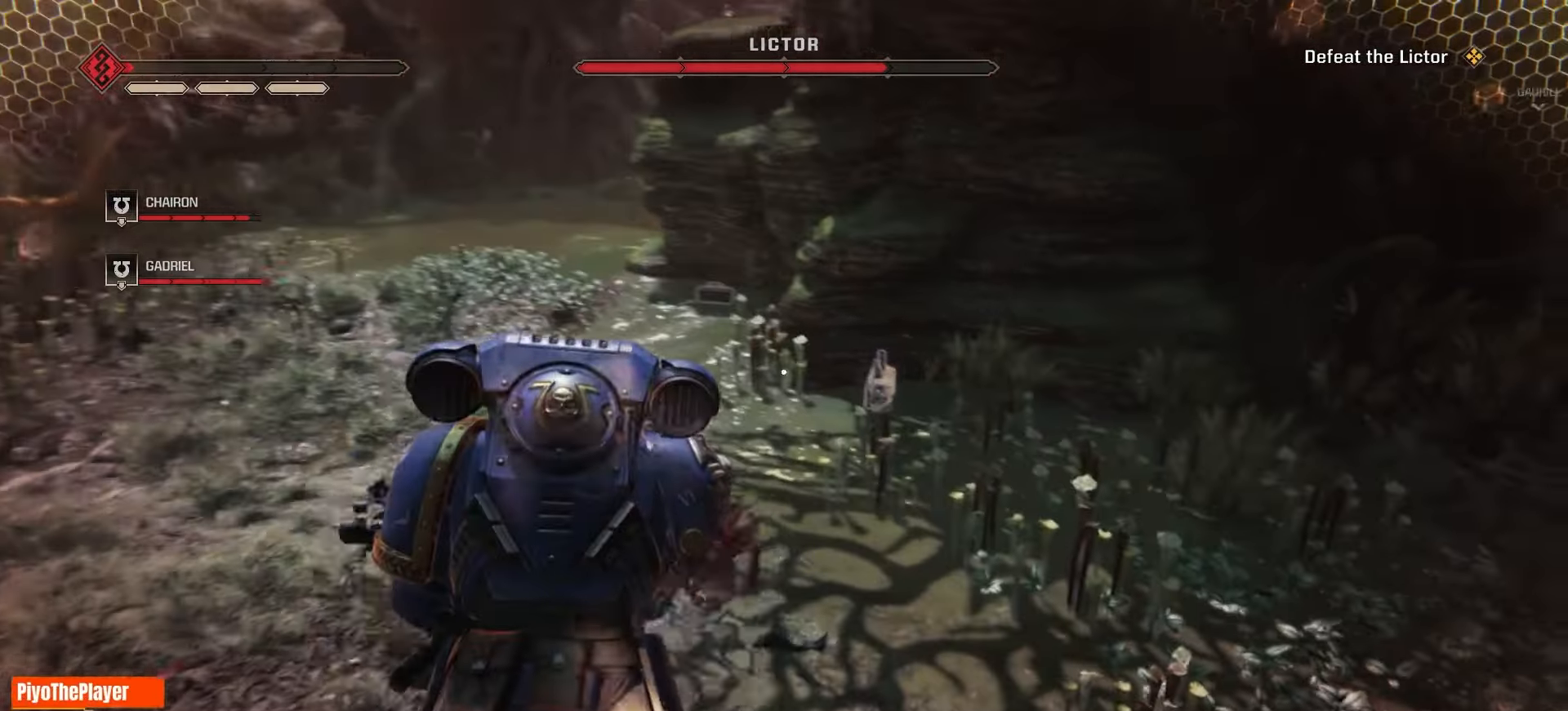
{"keys": ["e", "w"], "mouse": [], "events": [[450, "e", "down"]]}
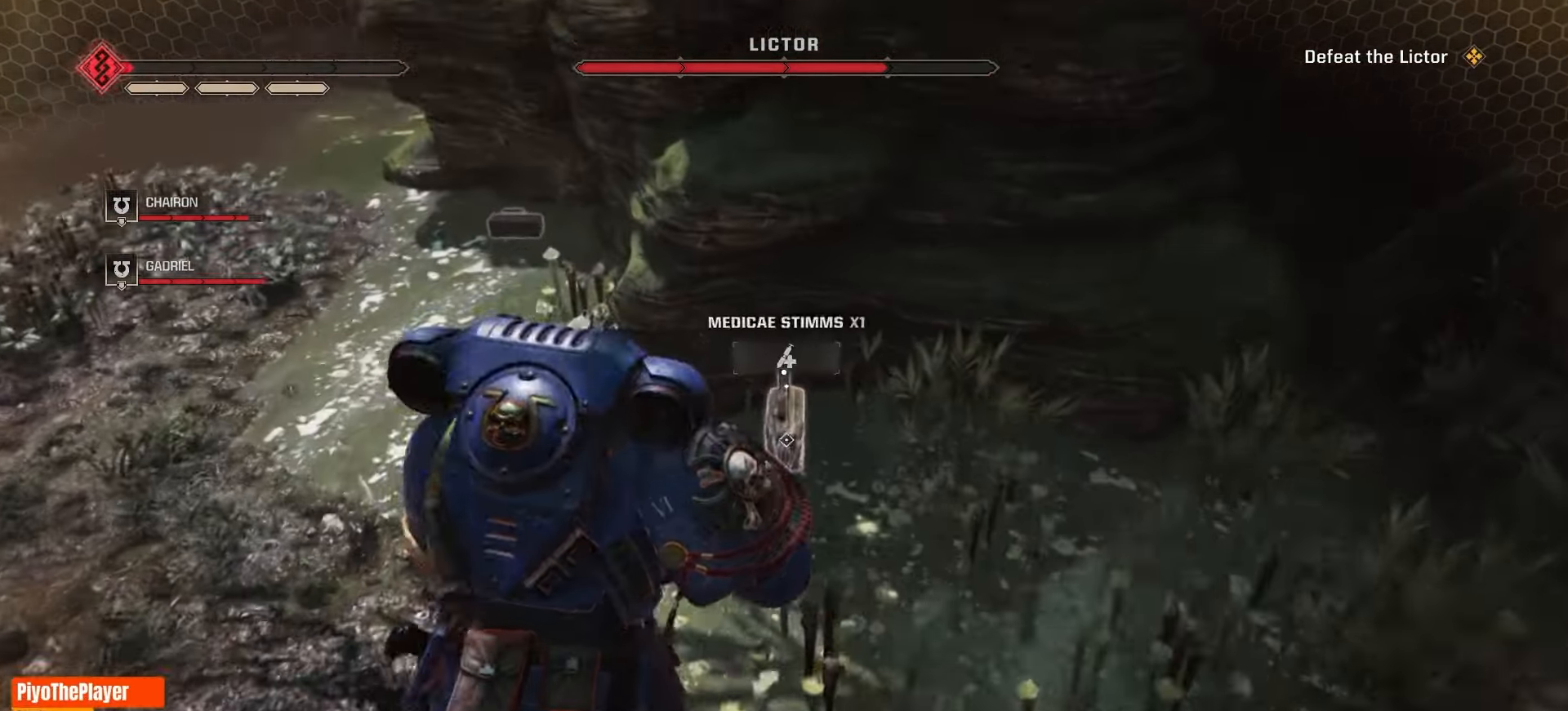
{"keys": ["w"], "mouse": [], "events": [[50, "e", "up"], [233, "a", "down"], [483, "a", "up"]]}
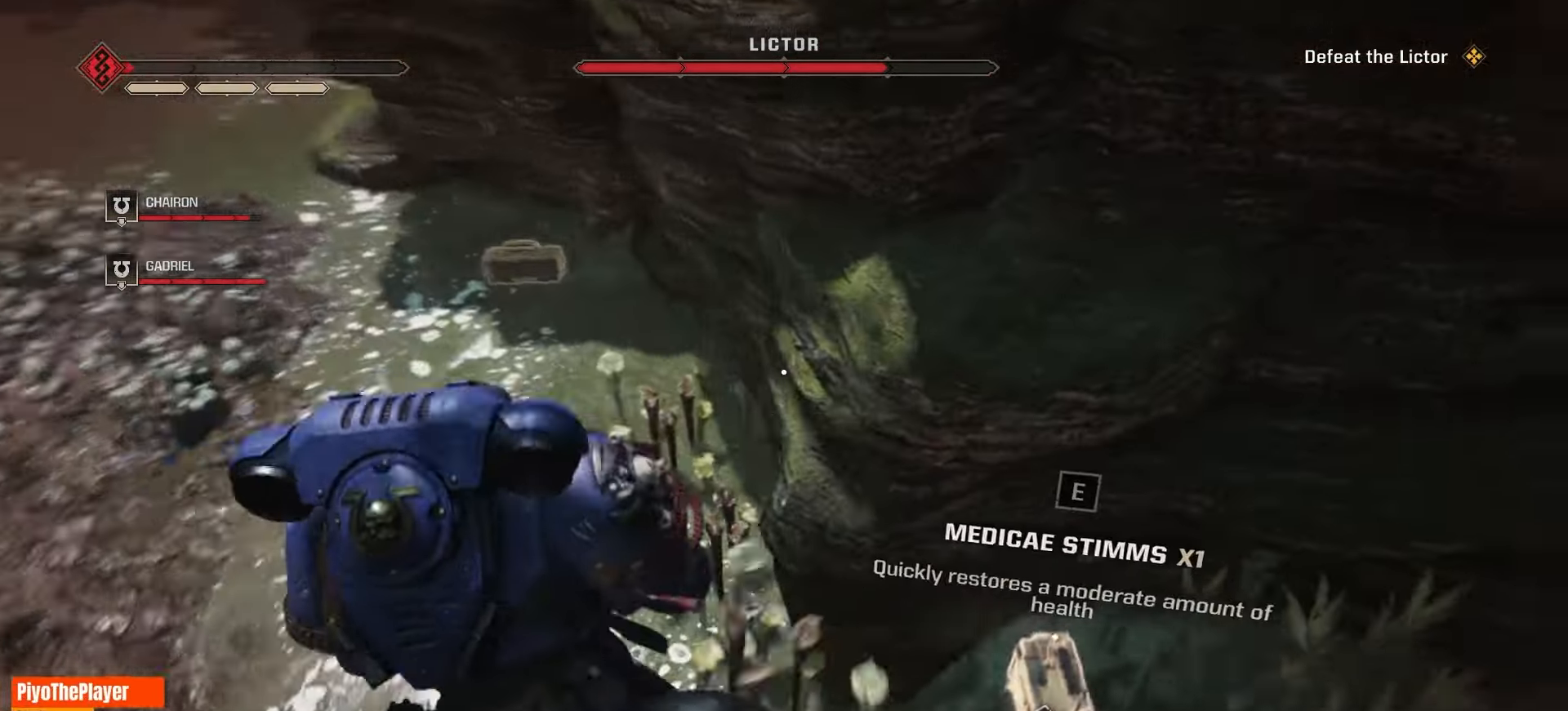
{"keys": ["e"], "mouse": []}
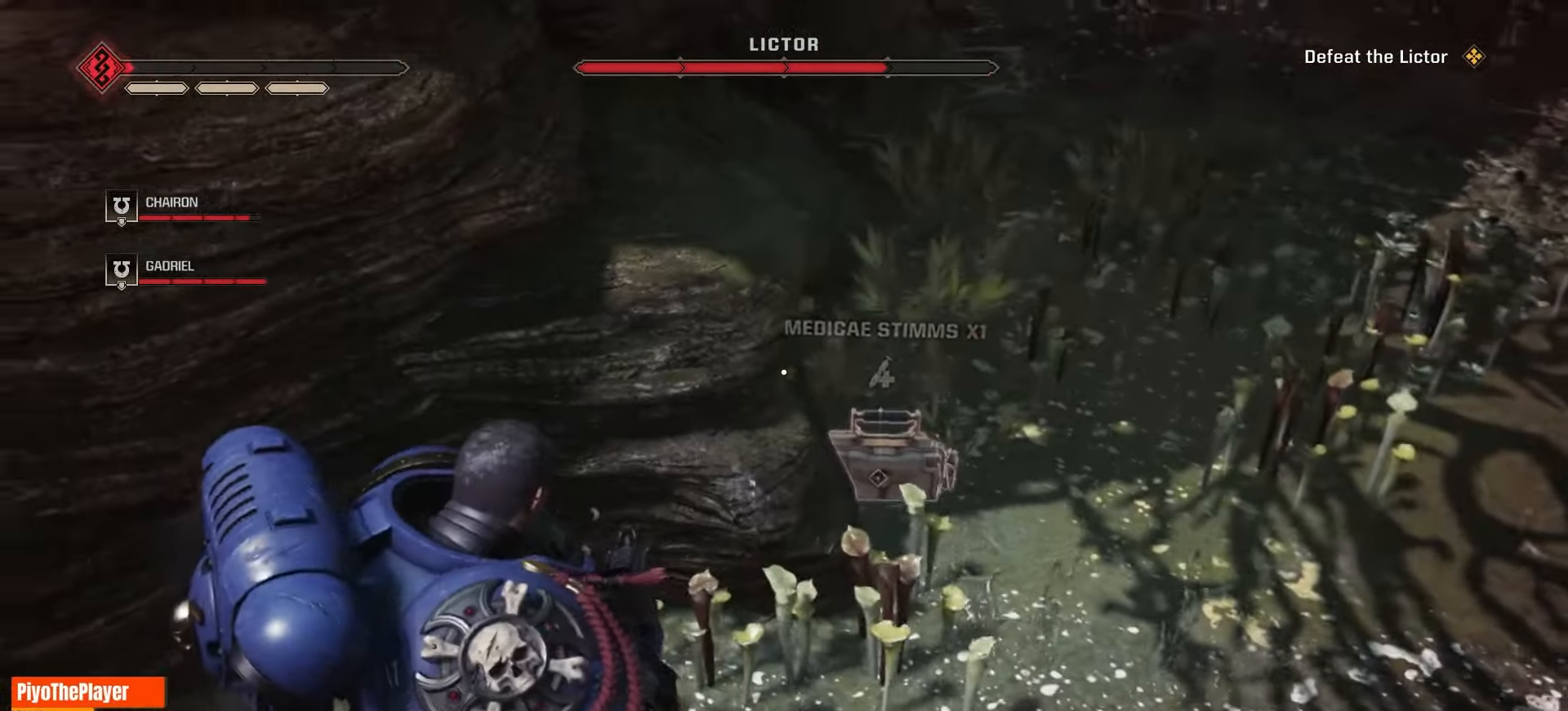
{"keys": ["d", "w"], "mouse": [], "events": [[183, "e", "up"], [183, "w", "down"], [450, "d", "down"]]}
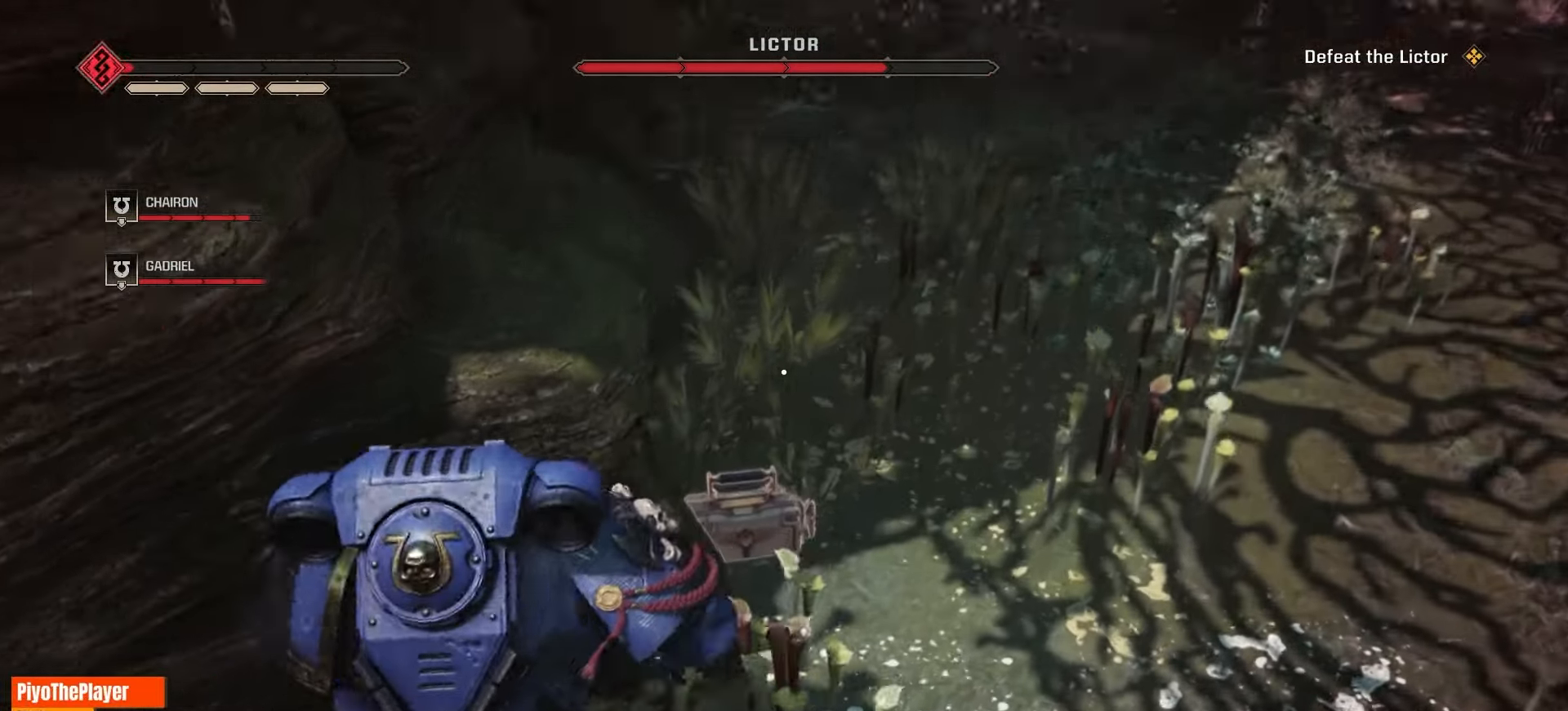
{"keys": [], "mouse": [], "events": [[16, "w", "up"], [266, "s", "down"], [316, "d", "up"], [500, "s", "up"]]}
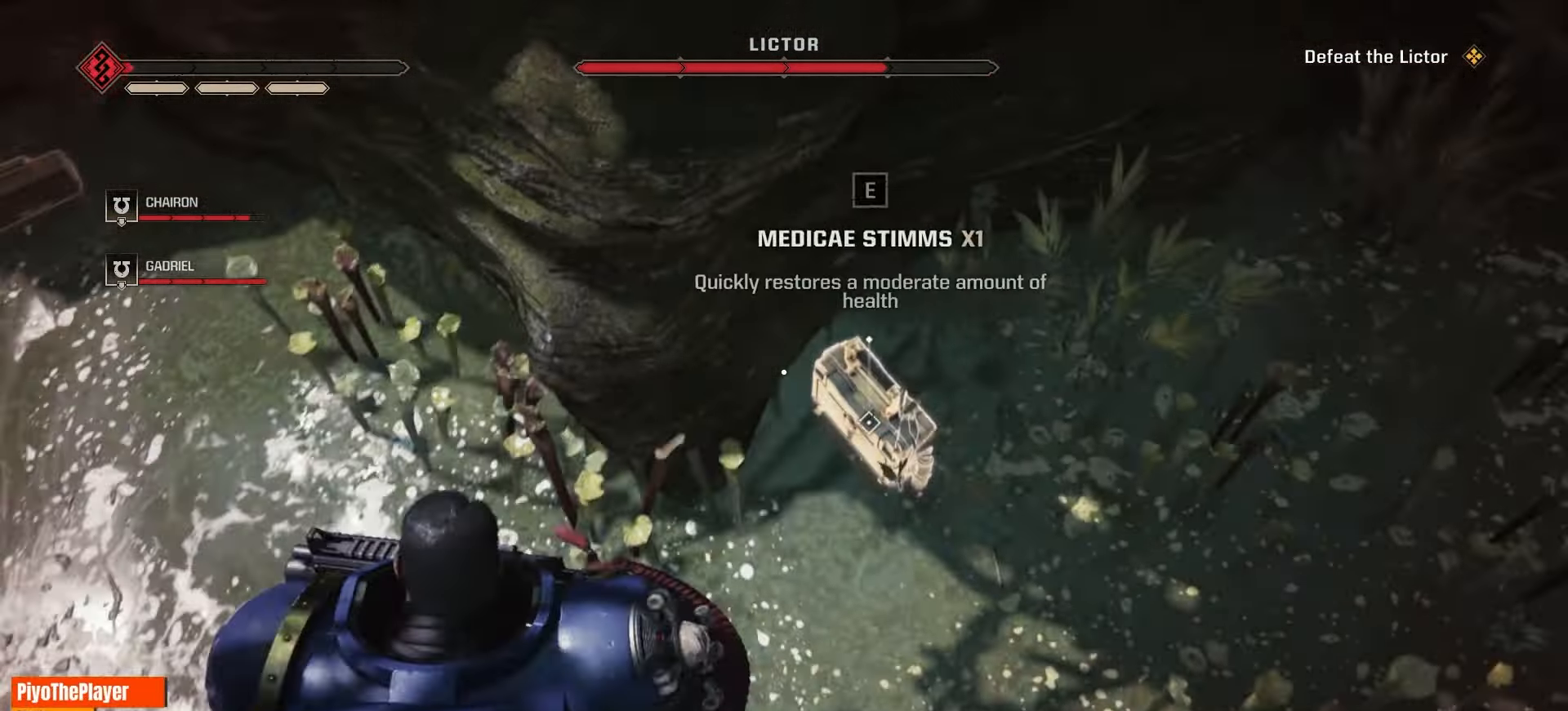
{"keys": ["e"], "mouse": [], "events": [[83, "e", "down"]]}
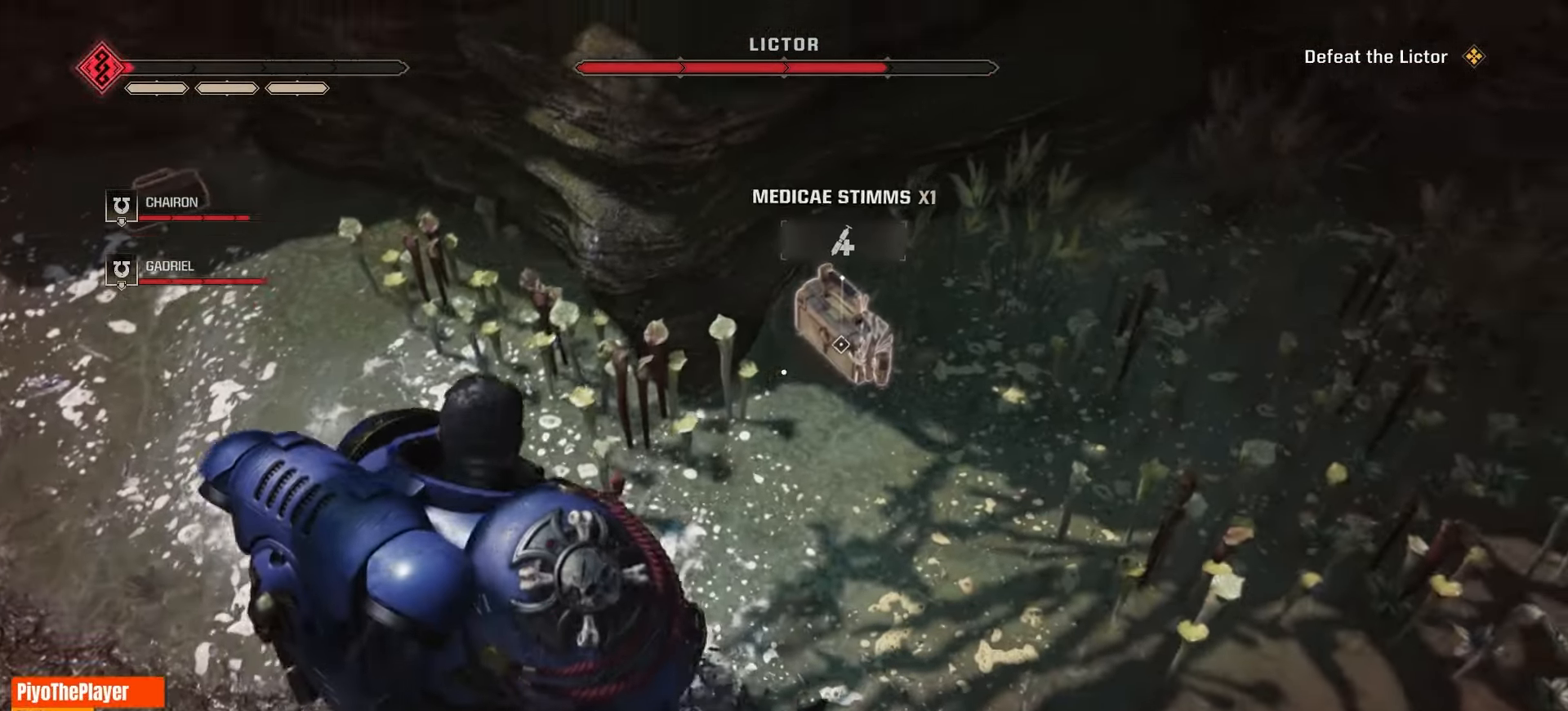
{"keys": ["e"], "mouse": [], "events": [[83, "w", "down"], [150, "e", "up"], [316, "e", "down"], [366, "w", "up"]]}
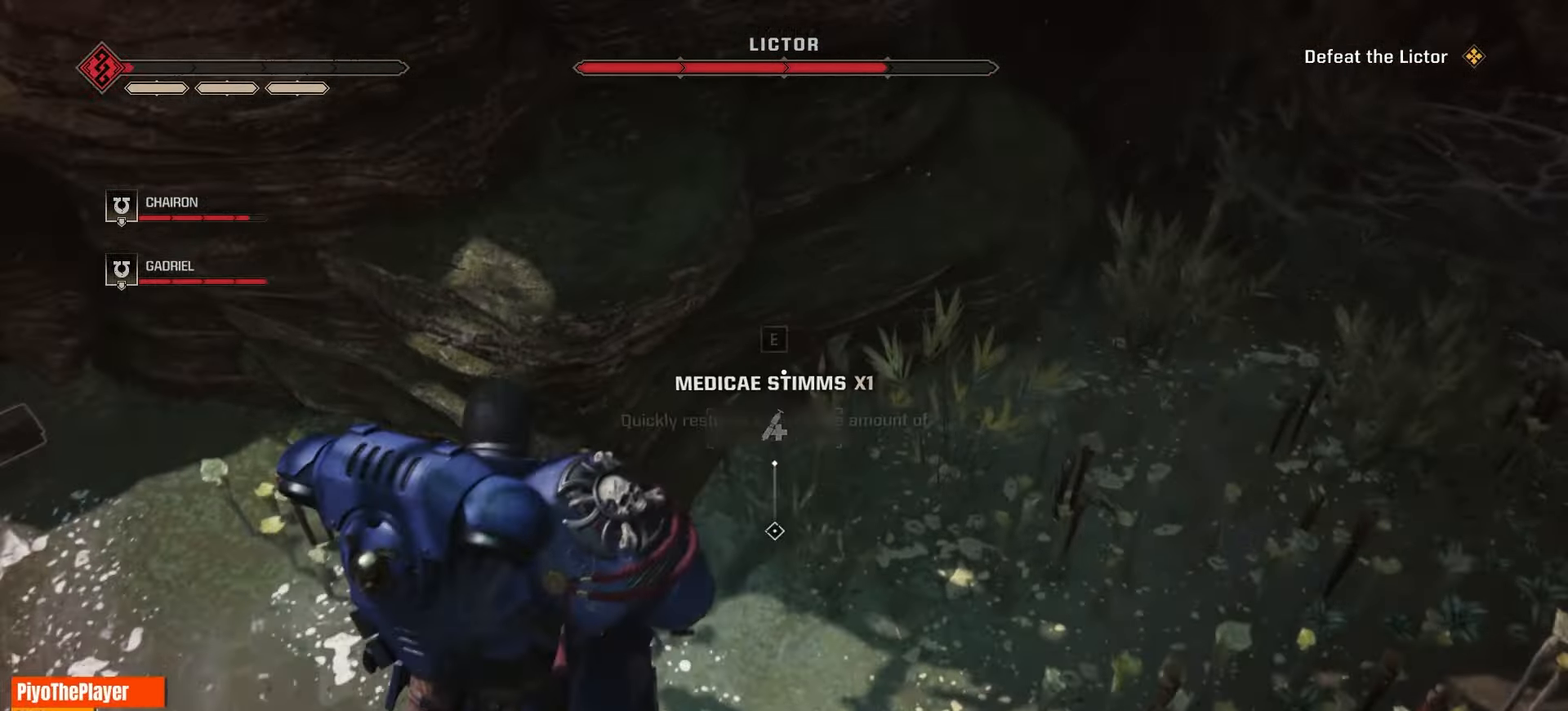
{"keys": ["w"], "mouse": [], "events": [[400, "w", "down"], [433, "e", "up"]]}